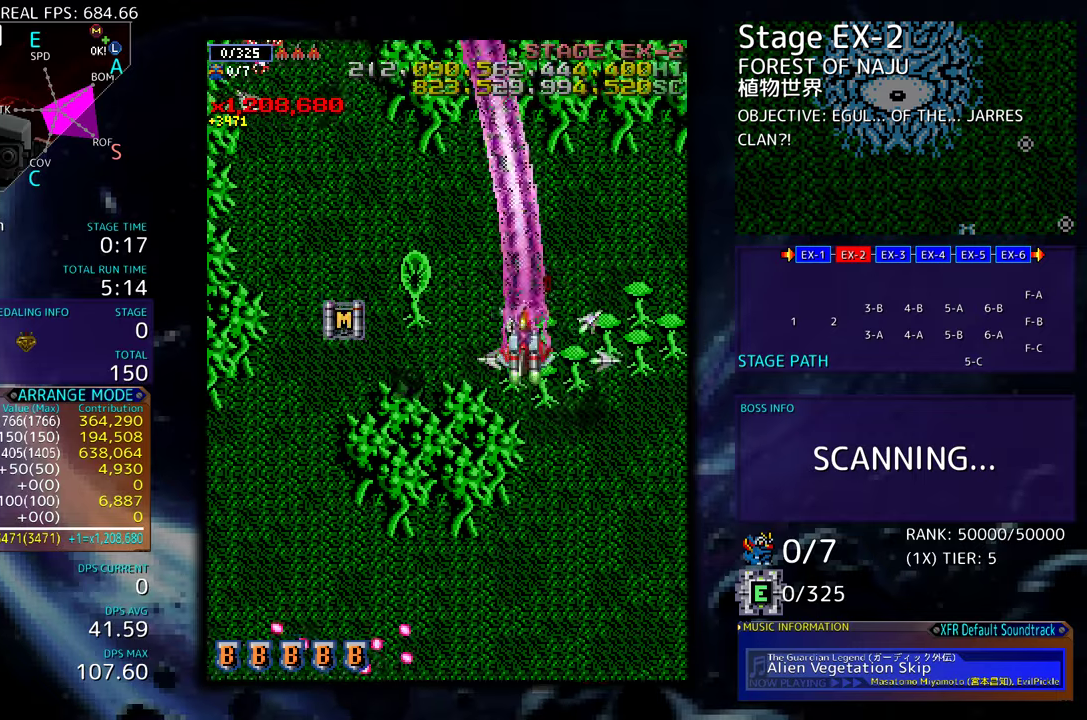
Gameplay with a controller (arcade stick); each line is a JSON object with the inputs held at the frame after it. "events" lists button and stick changes between this image and that frame as [ms after this image, input, new state], when the widget could be followed in between. Not read: L3 R3 other_buttons.
{"buttons": ["DPAD_DOWN"], "events": [[50, "DPAD_UP", "up"], [67, "DPAD_DOWN", "down"], [67, "DPAD_LEFT", "up"]]}
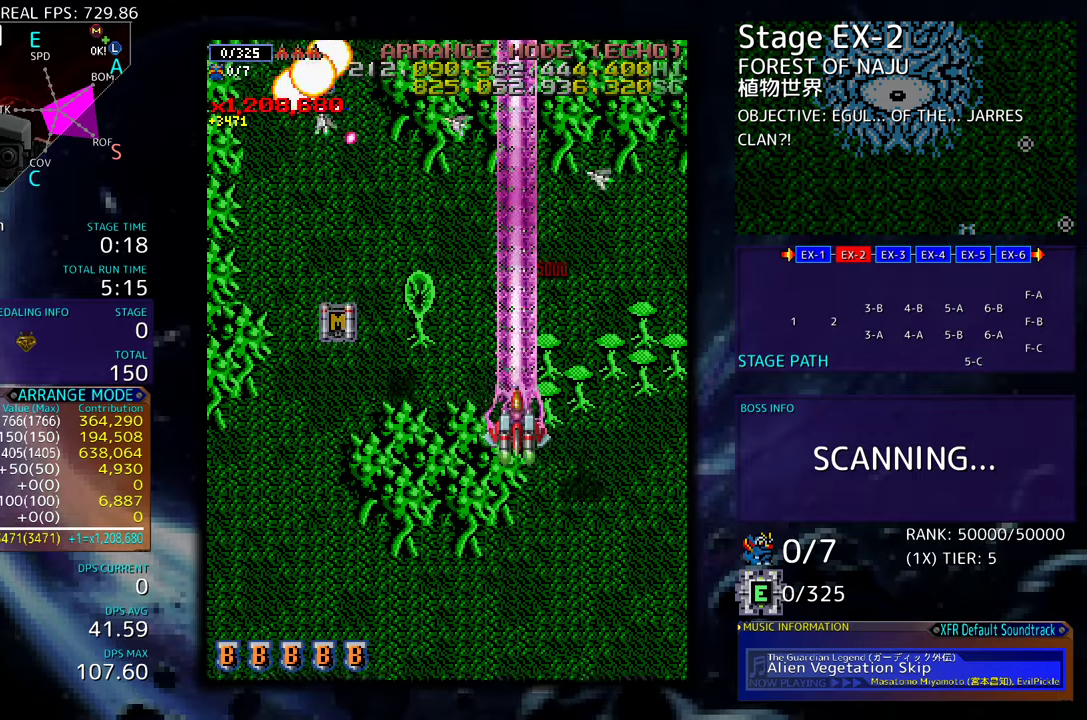
{"buttons": ["DPAD_UP", "DPAD_LEFT"], "events": [[217, "DPAD_LEFT", "down"], [283, "DPAD_DOWN", "up"], [333, "DPAD_UP", "down"]]}
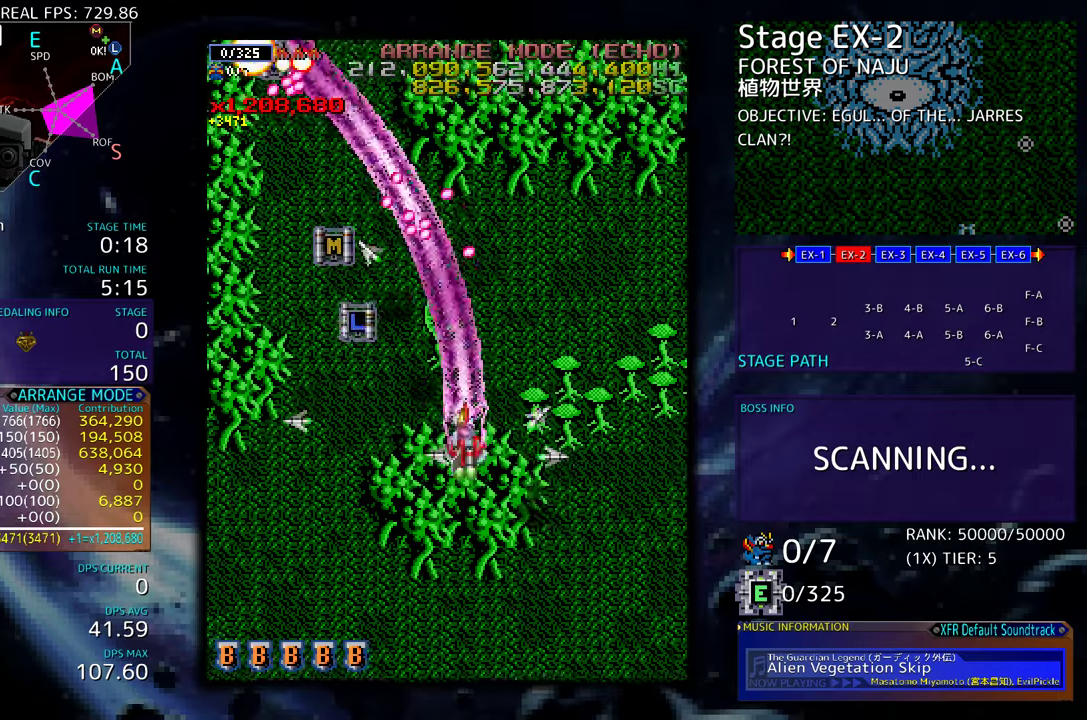
{"buttons": ["DPAD_UP", "DPAD_LEFT"], "events": [[217, "DPAD_UP", "up"], [267, "DPAD_UP", "down"]]}
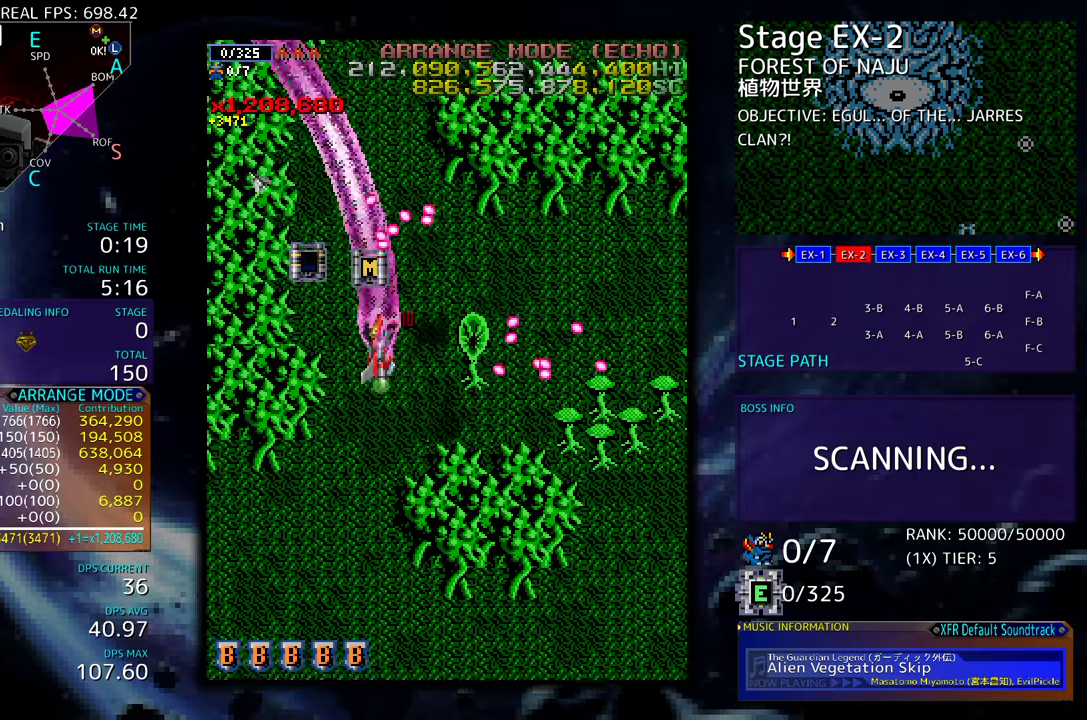
{"buttons": ["DPAD_RIGHT"], "events": [[67, "DPAD_UP", "up"], [133, "DPAD_DOWN", "down"], [150, "DPAD_DOWN", "up"], [267, "DPAD_UP", "down"], [317, "DPAD_LEFT", "up"], [367, "DPAD_RIGHT", "down"], [417, "DPAD_UP", "up"]]}
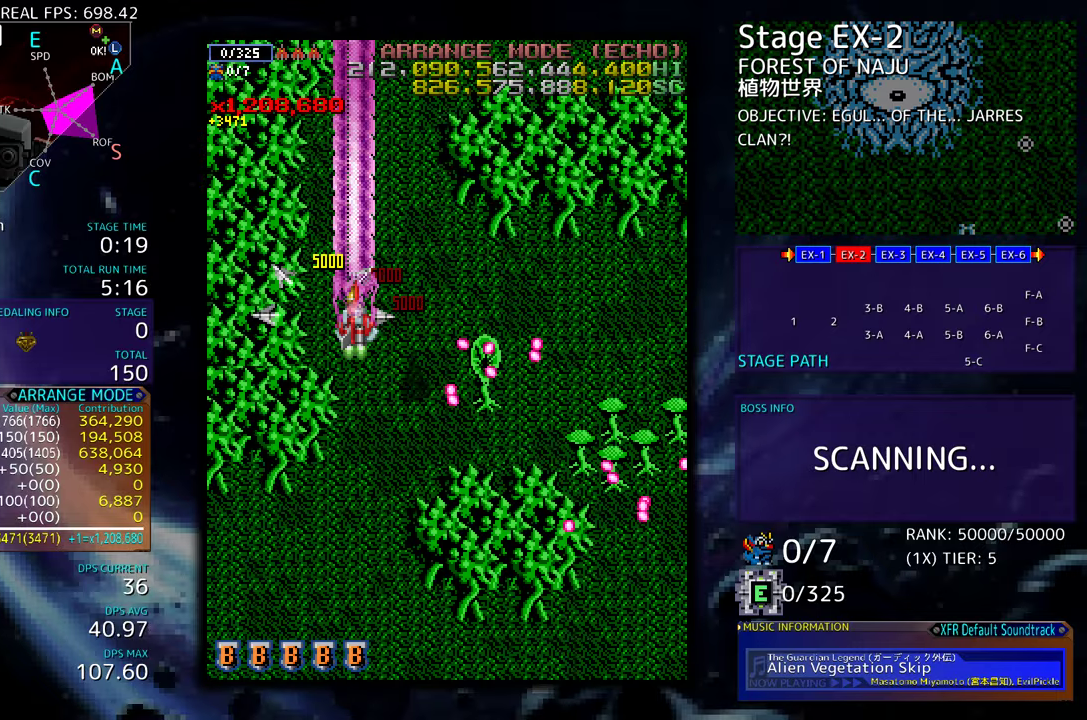
{"buttons": ["DPAD_DOWN", "DPAD_RIGHT"], "events": [[50, "DPAD_DOWN", "down"]]}
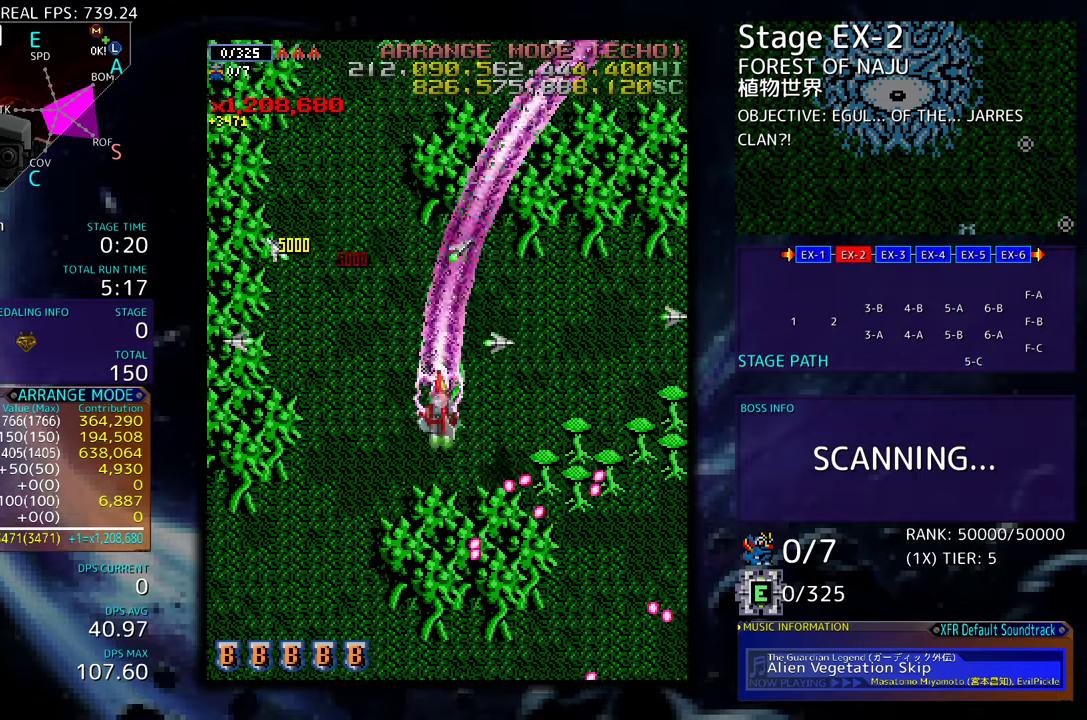
{"buttons": [], "events": [[17, "DPAD_DOWN", "up"], [33, "DPAD_RIGHT", "up"]]}
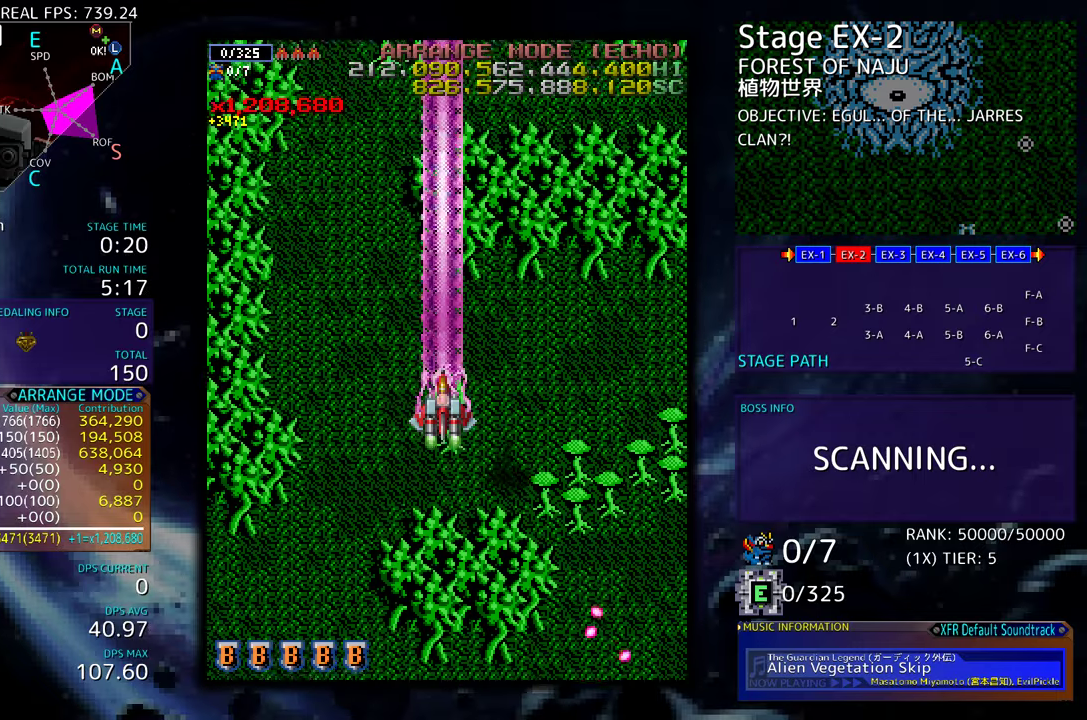
{"buttons": ["DPAD_DOWN"], "events": [[317, "DPAD_DOWN", "down"], [367, "DPAD_DOWN", "up"], [483, "DPAD_DOWN", "down"]]}
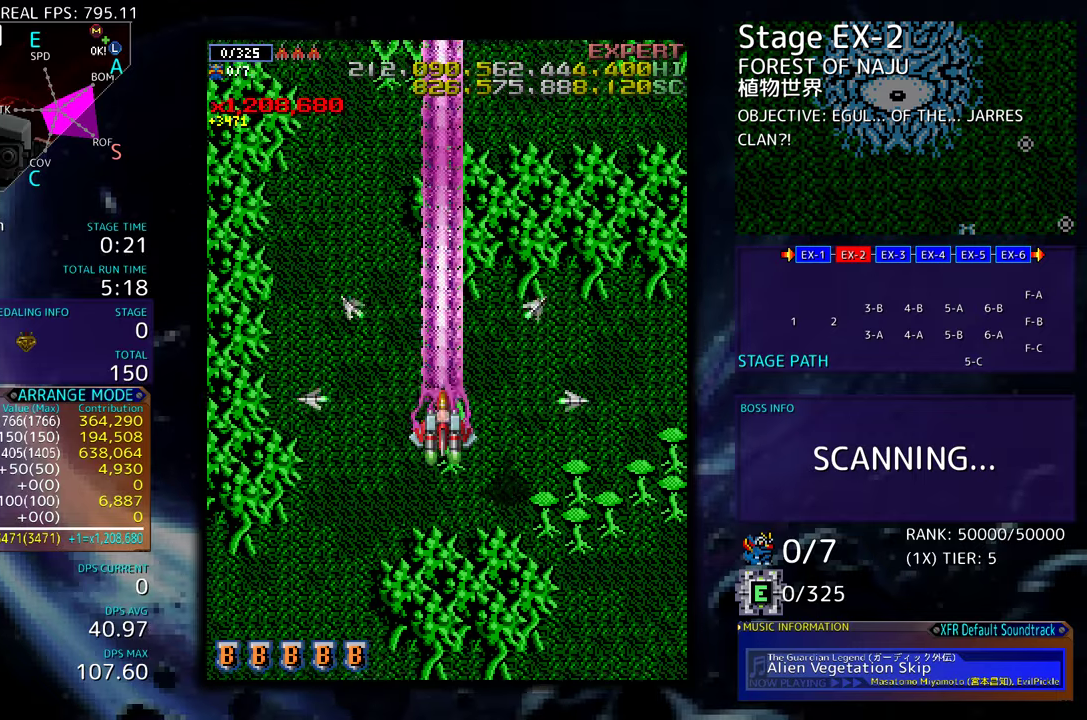
{"buttons": ["DPAD_DOWN"], "events": []}
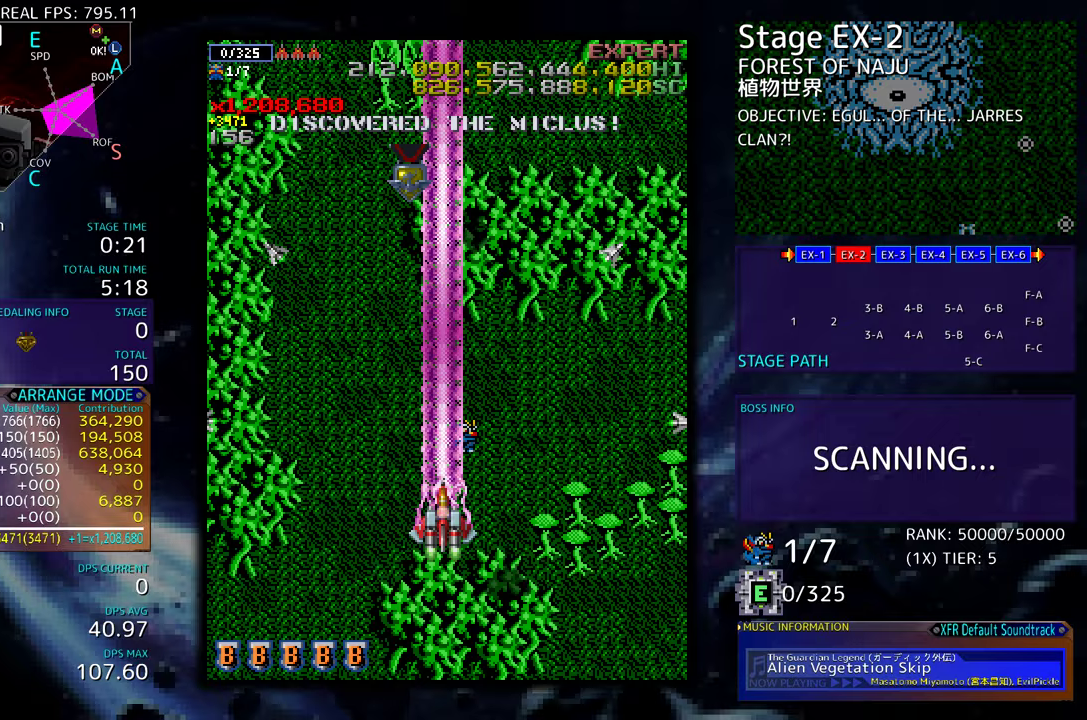
{"buttons": ["DPAD_DOWN"], "events": []}
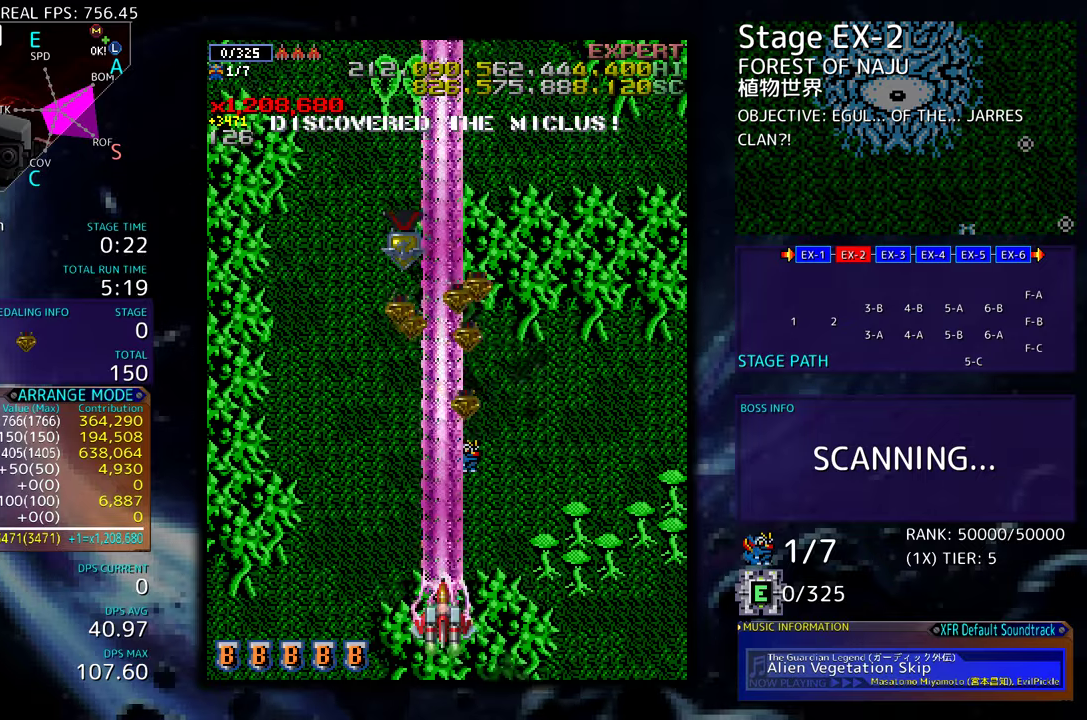
{"buttons": [], "events": [[467, "DPAD_DOWN", "up"]]}
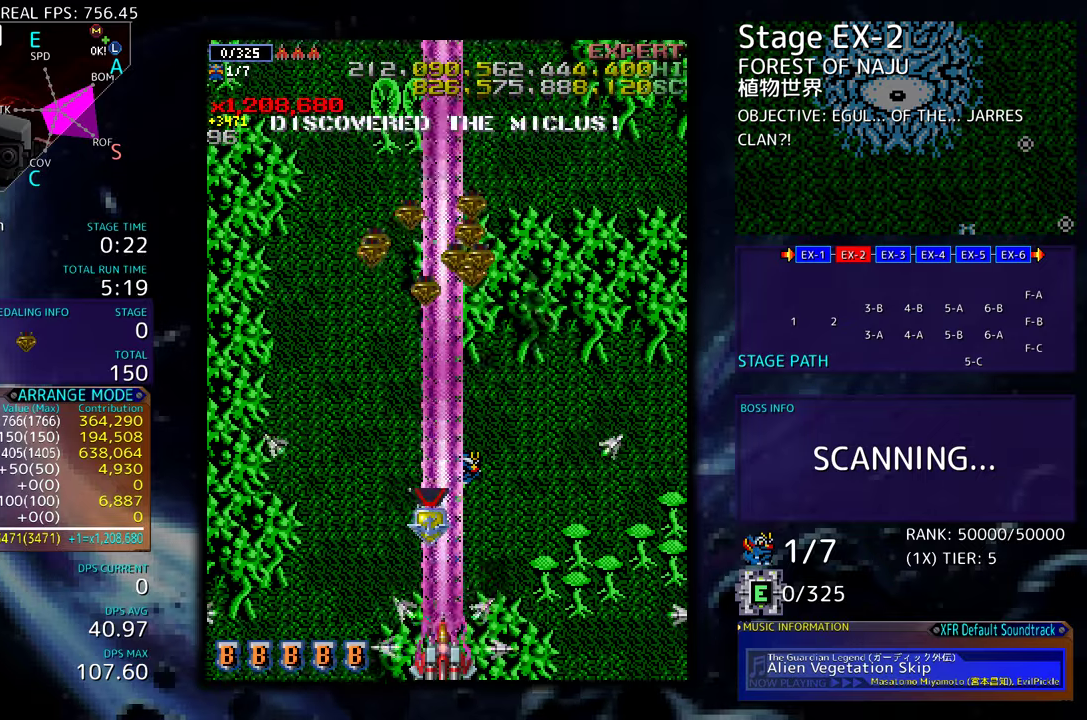
{"buttons": [], "events": []}
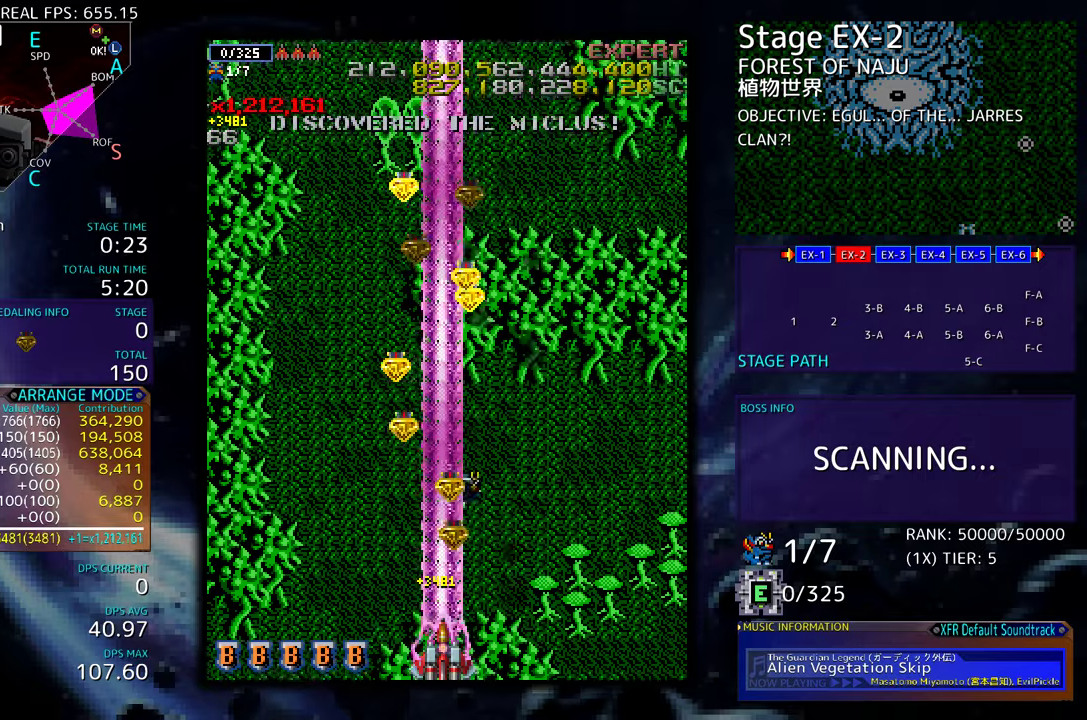
{"buttons": [], "events": []}
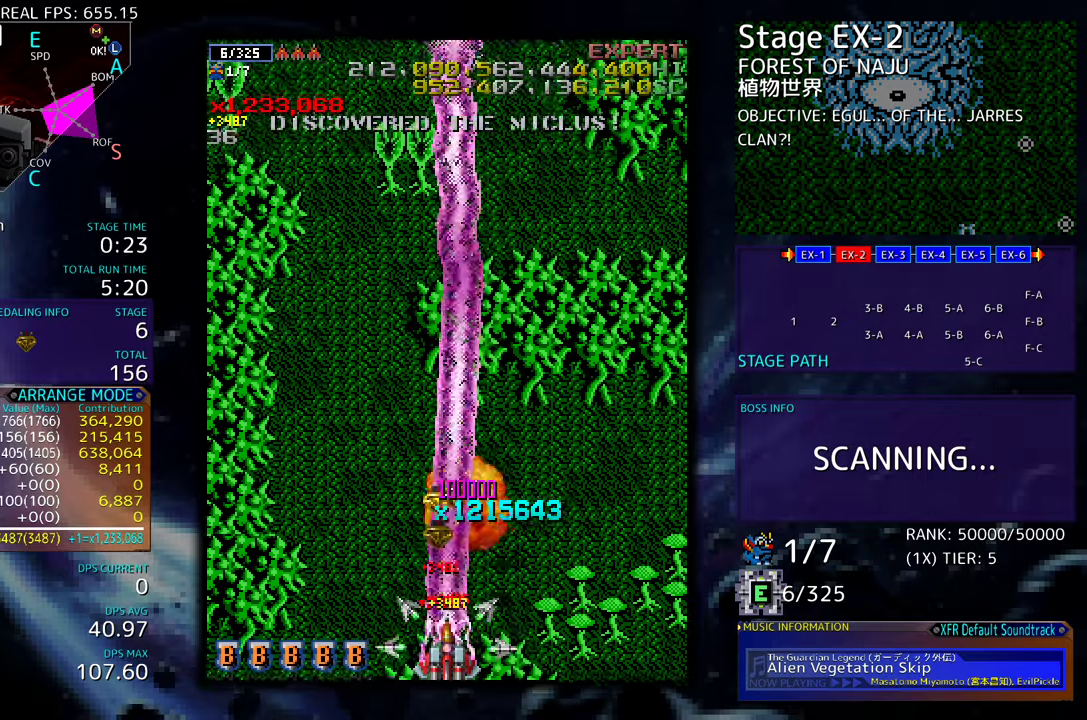
{"buttons": ["DPAD_UP", "DPAD_LEFT"], "events": [[167, "DPAD_LEFT", "down"], [233, "DPAD_UP", "down"]]}
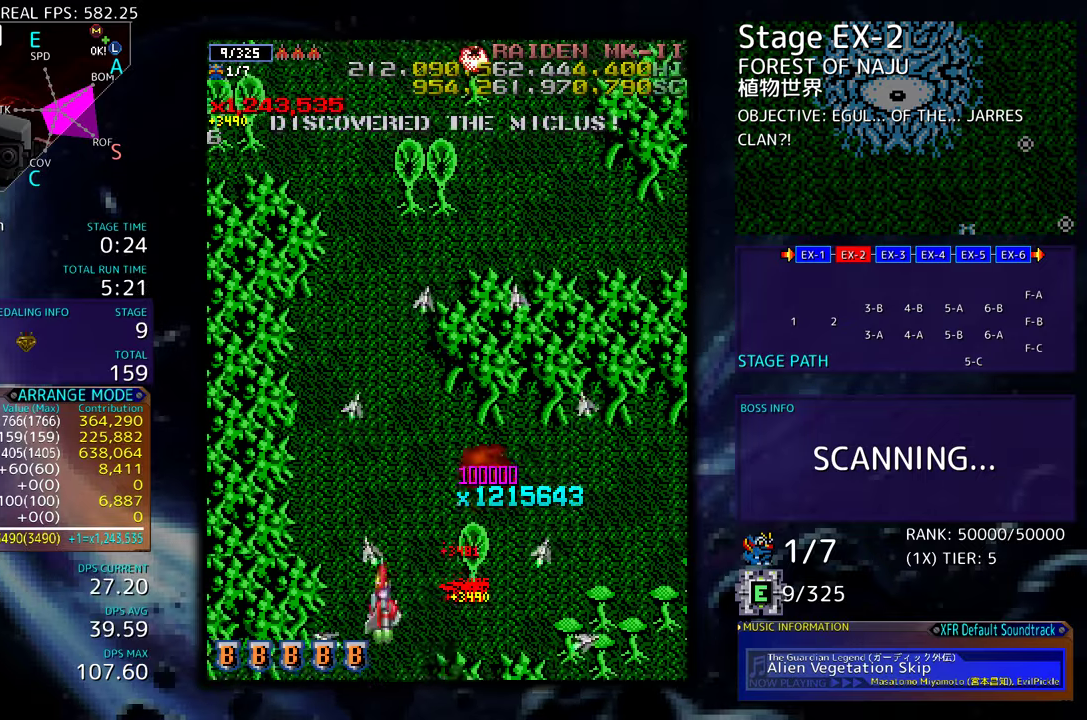
{"buttons": ["DPAD_DOWN", "DPAD_RIGHT"], "events": [[367, "DPAD_LEFT", "up"], [383, "DPAD_RIGHT", "down"], [383, "DPAD_UP", "up"], [400, "DPAD_DOWN", "down"]]}
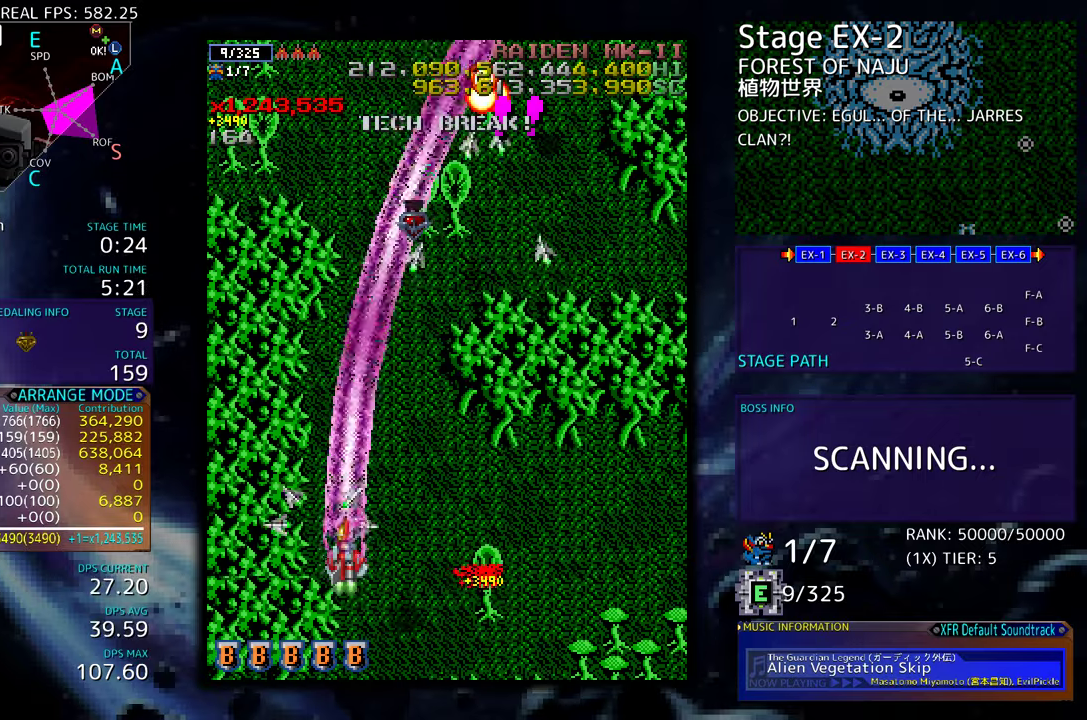
{"buttons": ["DPAD_RIGHT"], "events": [[17, "DPAD_RIGHT", "up"], [100, "DPAD_RIGHT", "down"], [250, "DPAD_DOWN", "up"], [300, "DPAD_RIGHT", "up"], [400, "DPAD_RIGHT", "down"]]}
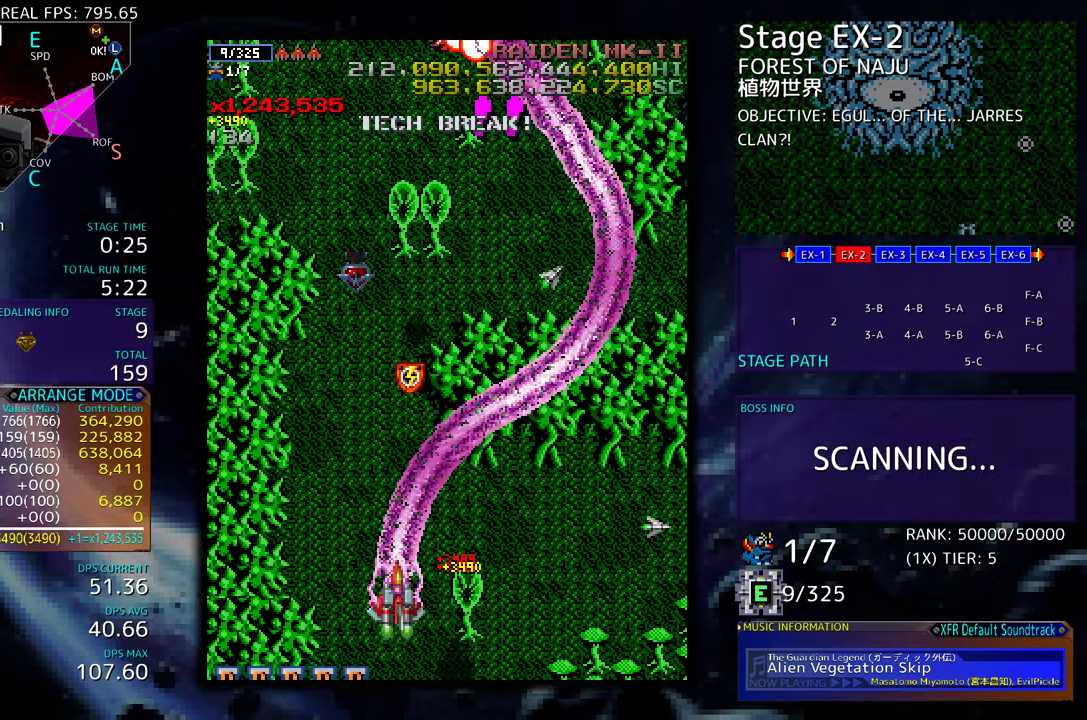
{"buttons": ["DPAD_RIGHT"], "events": []}
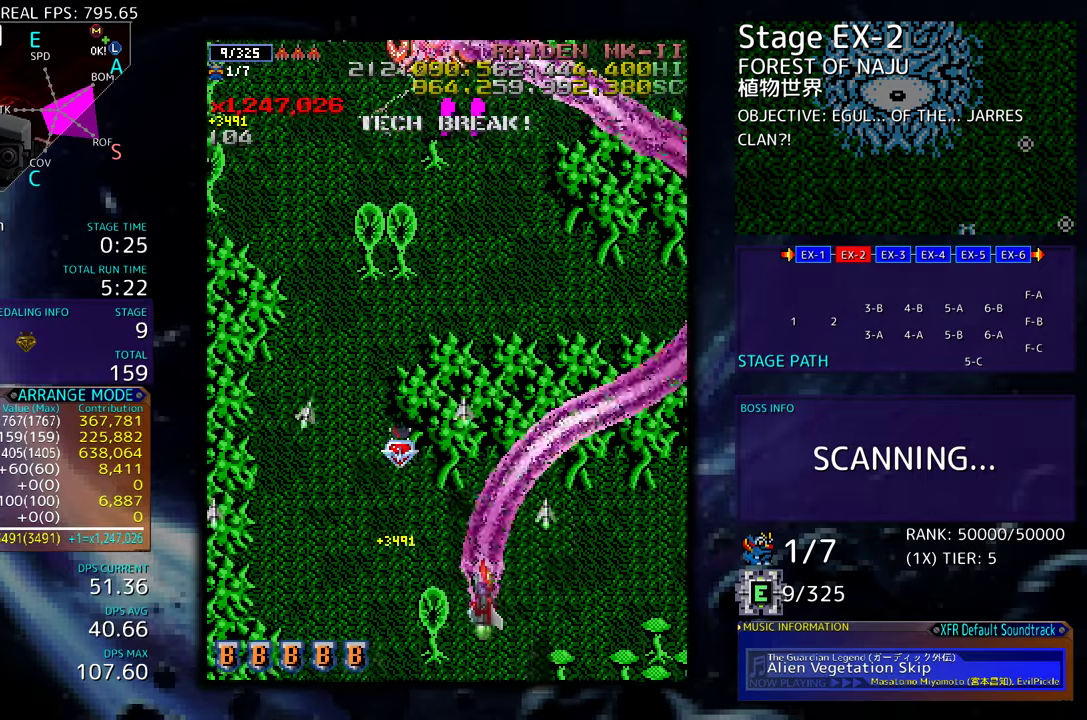
{"buttons": ["DPAD_UP"], "events": [[267, "DPAD_UP", "down"], [500, "DPAD_RIGHT", "up"]]}
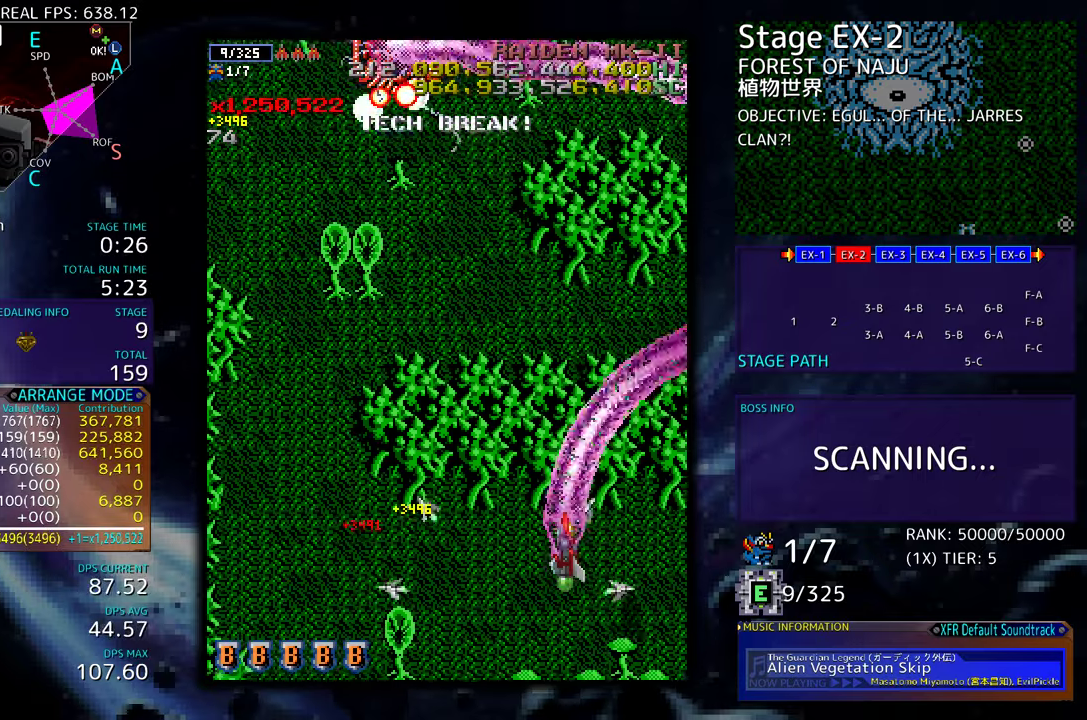
{"buttons": ["DPAD_UP"], "events": [[267, "DPAD_RIGHT", "down"], [317, "DPAD_UP", "up"], [400, "DPAD_UP", "down"], [450, "DPAD_RIGHT", "up"]]}
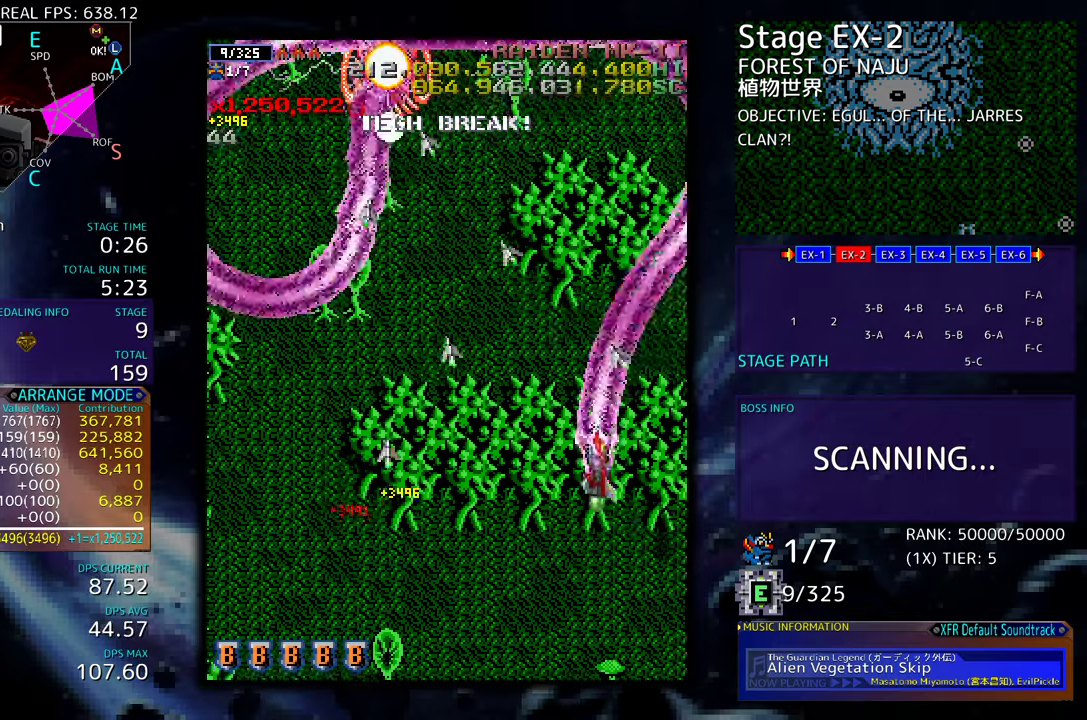
{"buttons": ["DPAD_LEFT"], "events": [[50, "DPAD_LEFT", "down"], [67, "DPAD_UP", "up"], [117, "DPAD_DOWN", "down"], [317, "DPAD_DOWN", "up"]]}
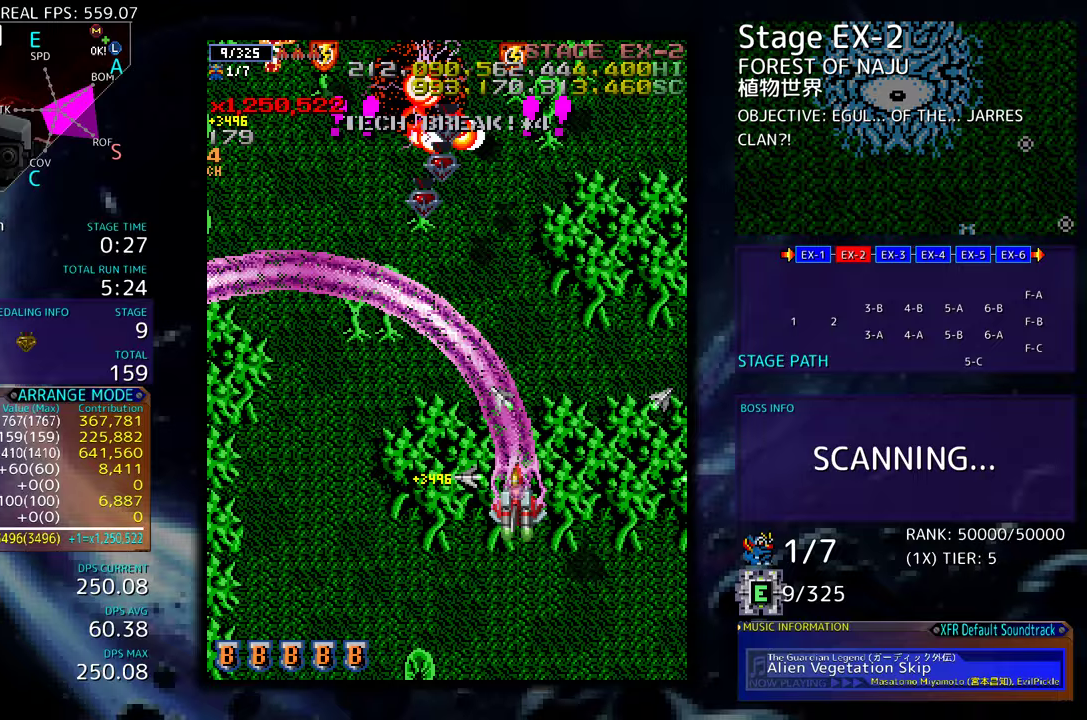
{"buttons": ["DPAD_LEFT"], "events": []}
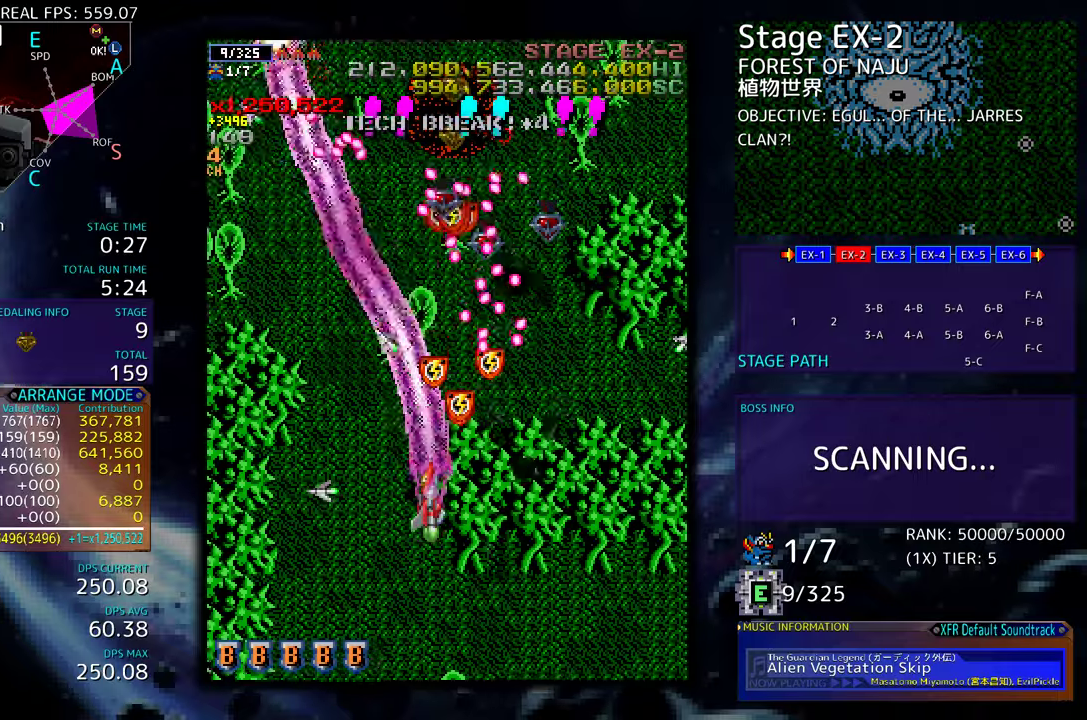
{"buttons": ["DPAD_UP", "DPAD_LEFT"], "events": [[250, "DPAD_UP", "down"]]}
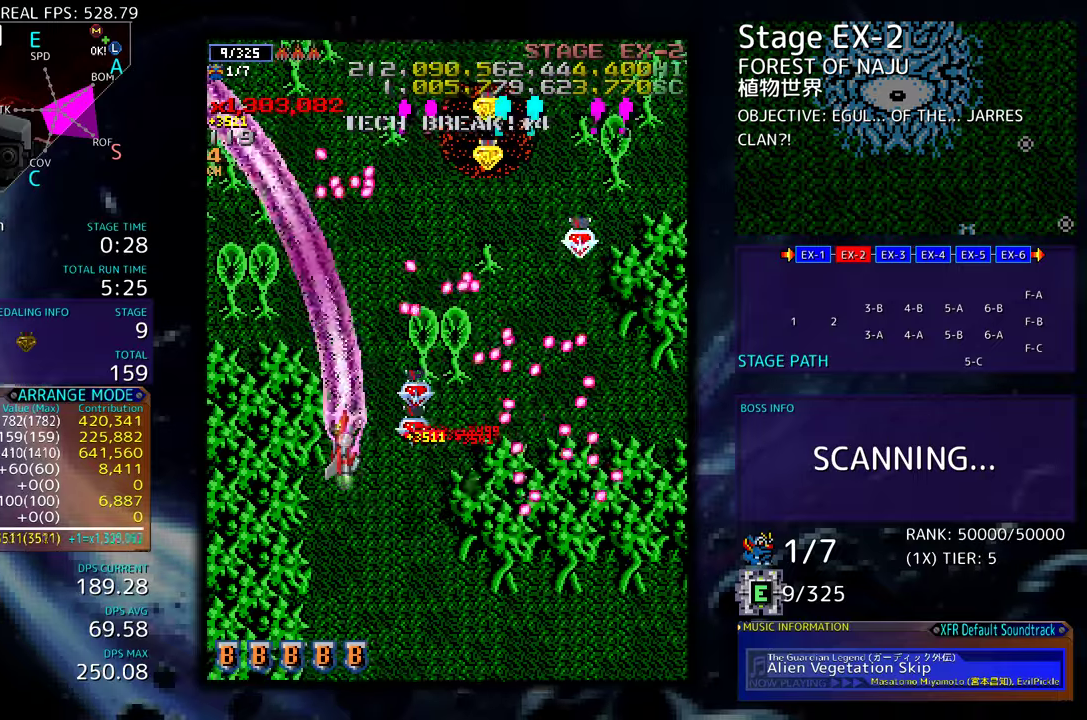
{"buttons": ["DPAD_UP"], "events": [[467, "DPAD_LEFT", "up"]]}
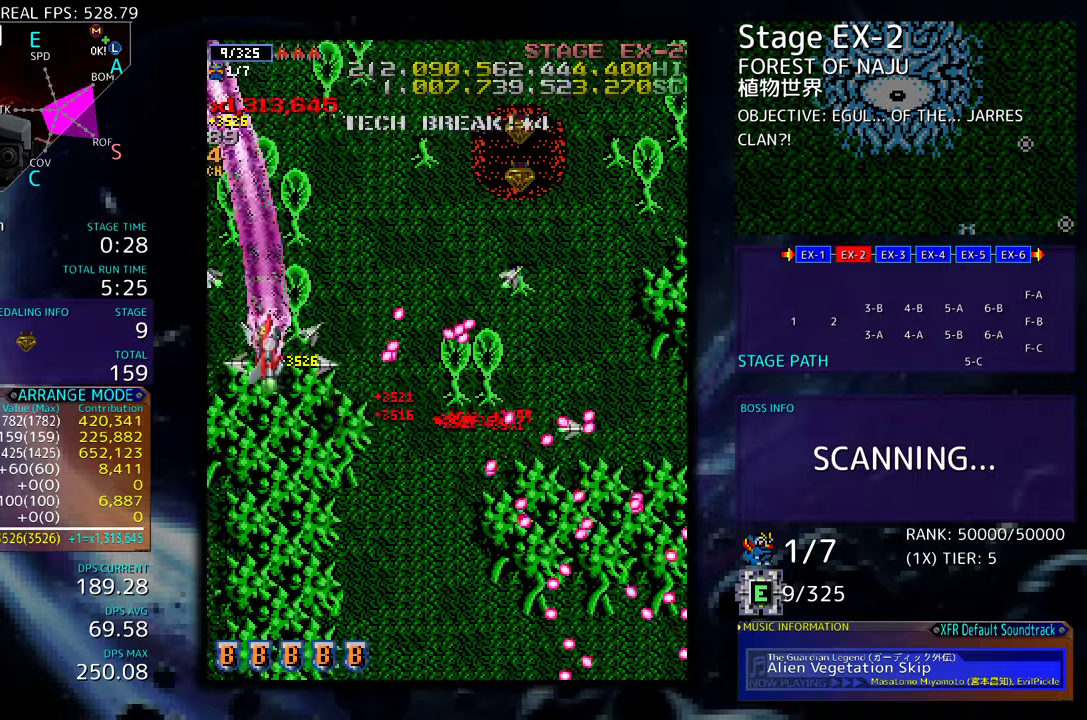
{"buttons": ["DPAD_DOWN"], "events": [[83, "DPAD_RIGHT", "down"], [217, "DPAD_UP", "up"], [367, "DPAD_DOWN", "down"], [367, "DPAD_RIGHT", "up"], [383, "DPAD_DOWN", "up"], [500, "DPAD_DOWN", "down"]]}
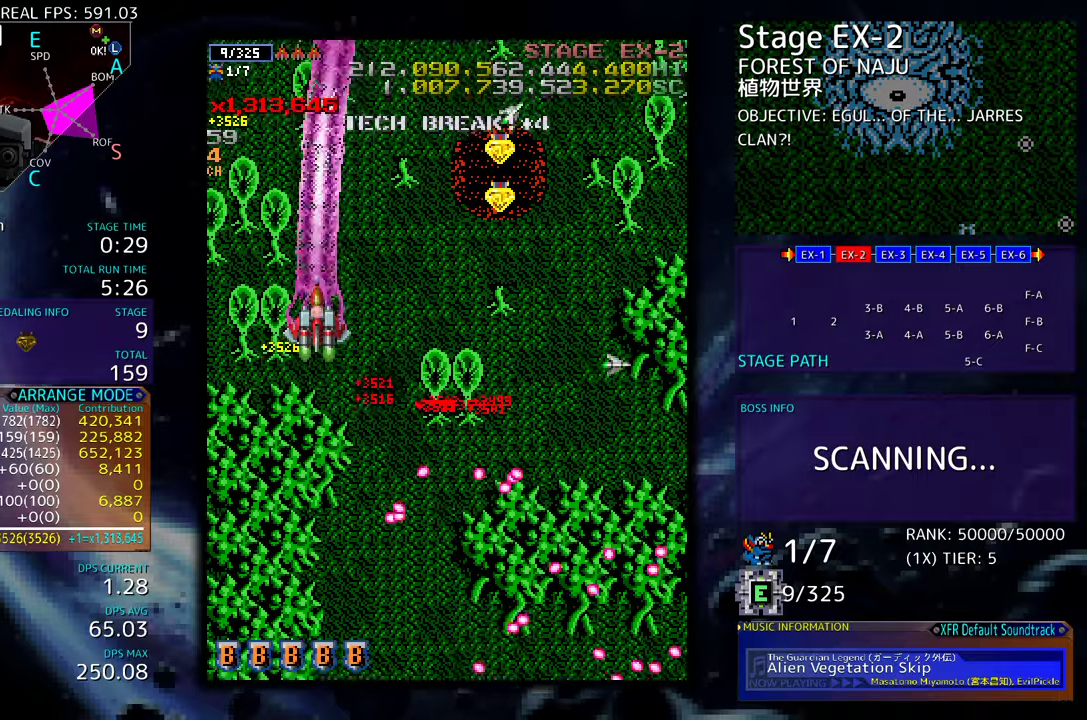
{"buttons": ["DPAD_RIGHT"], "events": [[17, "DPAD_LEFT", "down"], [250, "DPAD_LEFT", "up"], [267, "DPAD_RIGHT", "down"], [350, "DPAD_DOWN", "up"]]}
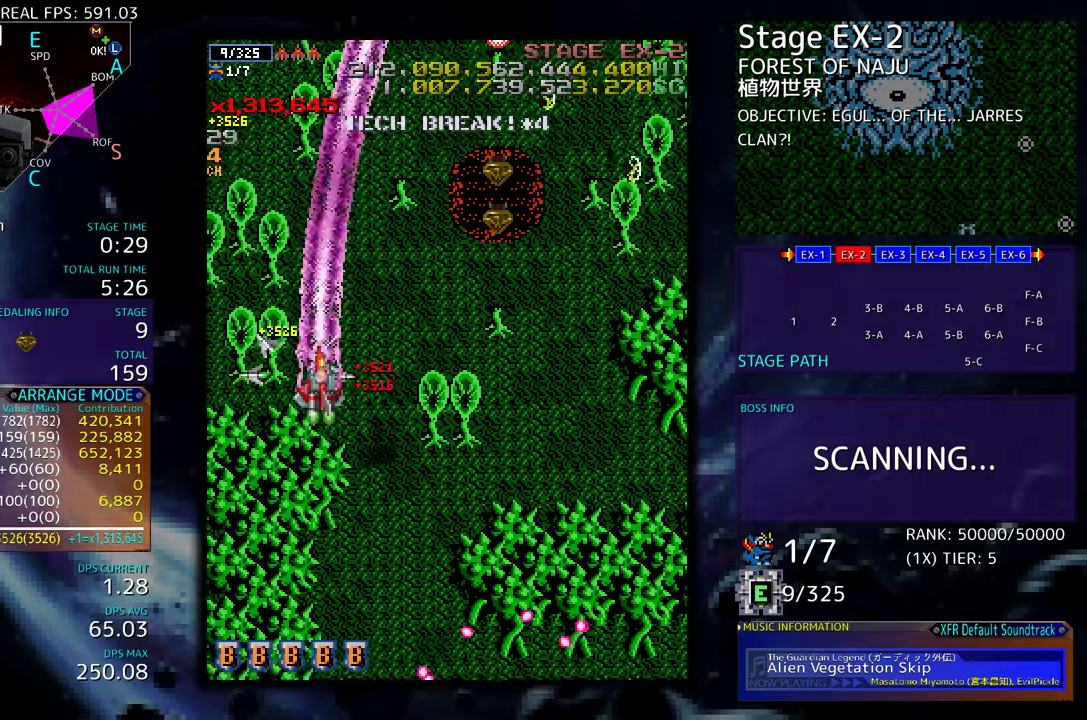
{"buttons": ["DPAD_DOWN", "DPAD_RIGHT"], "events": [[200, "DPAD_UP", "down"], [233, "DPAD_UP", "up"], [300, "DPAD_DOWN", "down"]]}
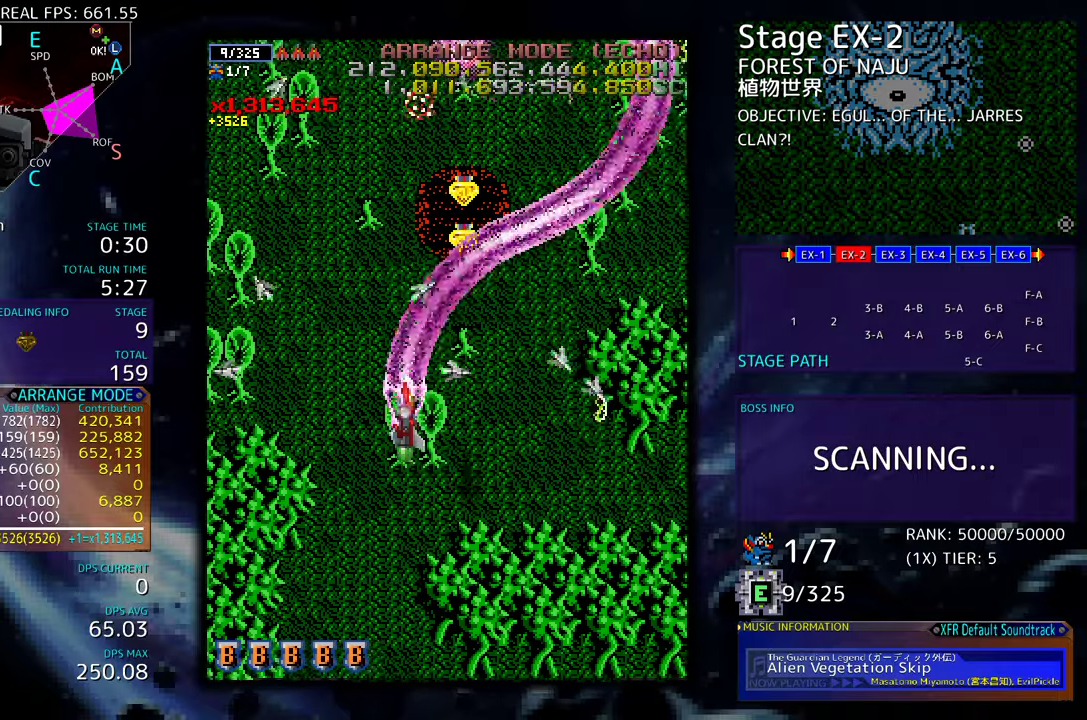
{"buttons": []}
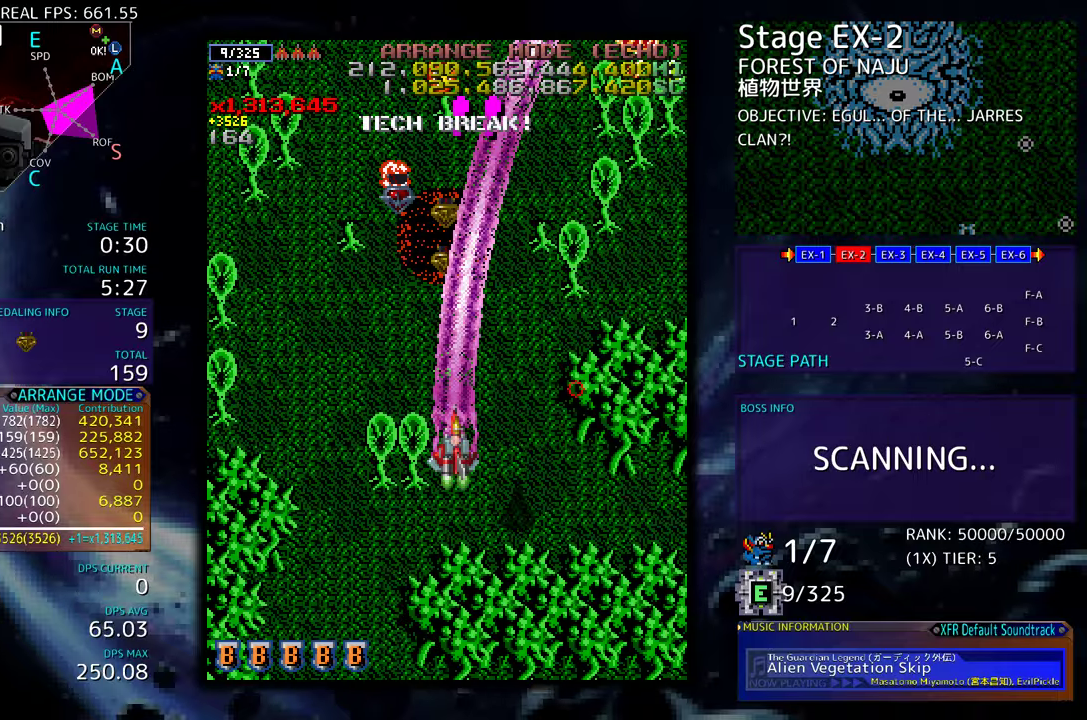
{"buttons": ["DPAD_UP"], "events": [[117, "DPAD_RIGHT", "down"], [200, "DPAD_UP", "down"], [467, "DPAD_RIGHT", "up"]]}
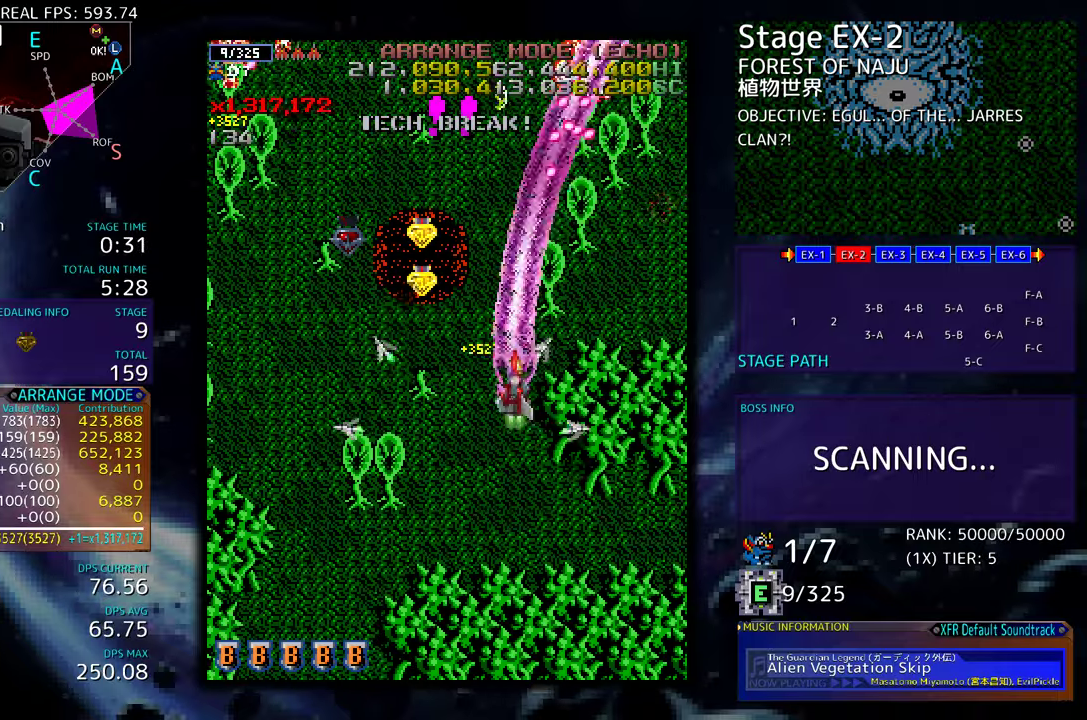
{"buttons": ["DPAD_DOWN", "DPAD_LEFT"], "events": [[33, "DPAD_UP", "up"], [50, "DPAD_RIGHT", "down"], [67, "DPAD_DOWN", "down"], [250, "DPAD_RIGHT", "up"], [267, "DPAD_DOWN", "up"], [267, "DPAD_LEFT", "down"], [367, "DPAD_DOWN", "down"]]}
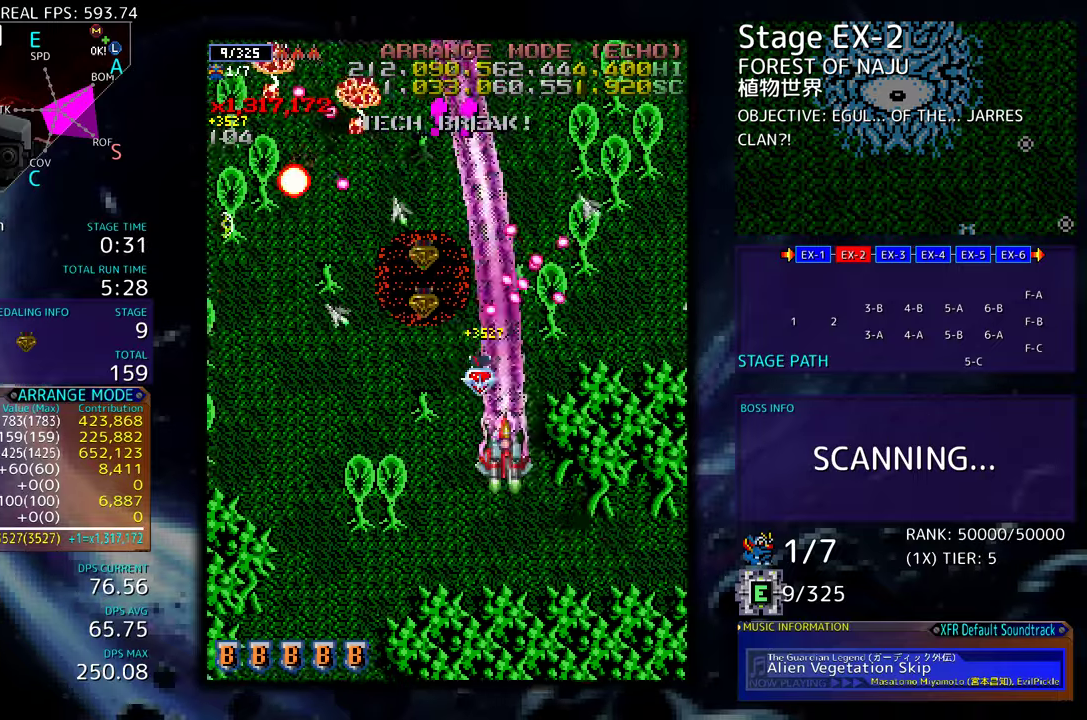
{"buttons": ["DPAD_LEFT"], "events": [[333, "DPAD_DOWN", "up"]]}
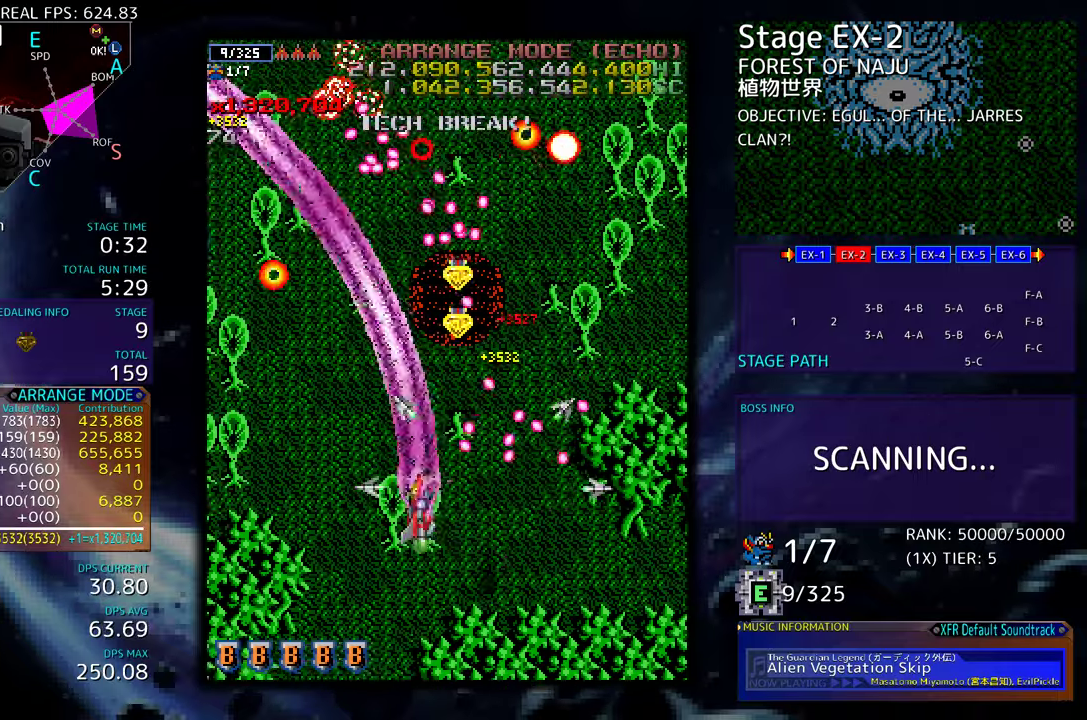
{"buttons": ["DPAD_LEFT"], "events": []}